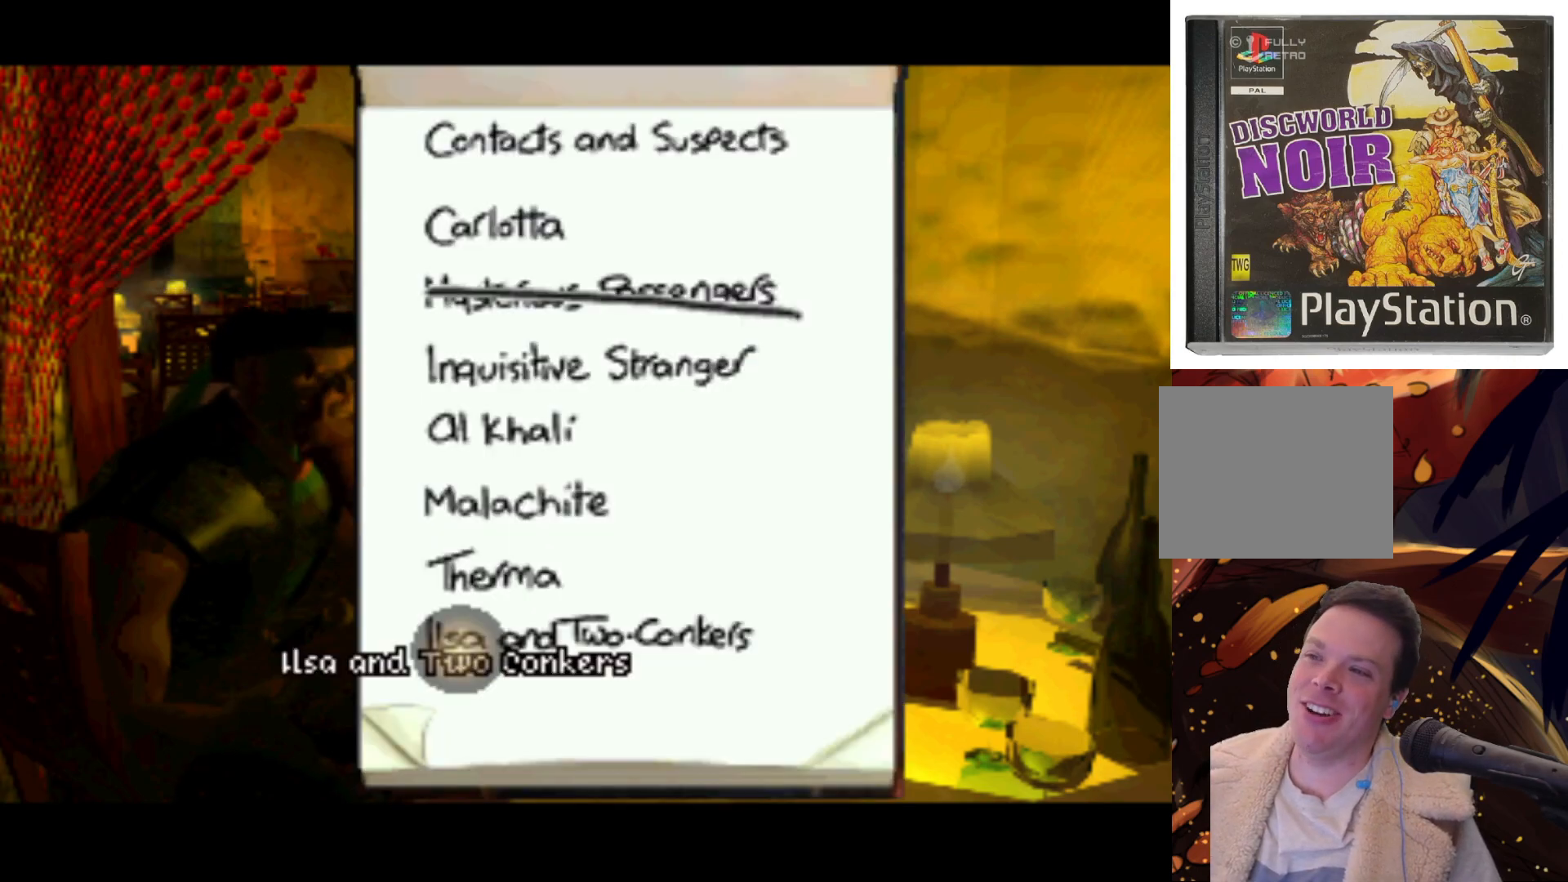
Gameplay with a controller (PlayStation layout); each line is a JSON object with the inputs held at the frame after it. "events" lists button and stick changes between this image and that frame as [ms after this image, input, new state], when the widget could be followed in between. Not read: L3 R3.
{"buttons": ["DPAD_UP"], "left_stick": "center", "right_stick": "center", "events": [[233, "DPAD_UP", "down"]]}
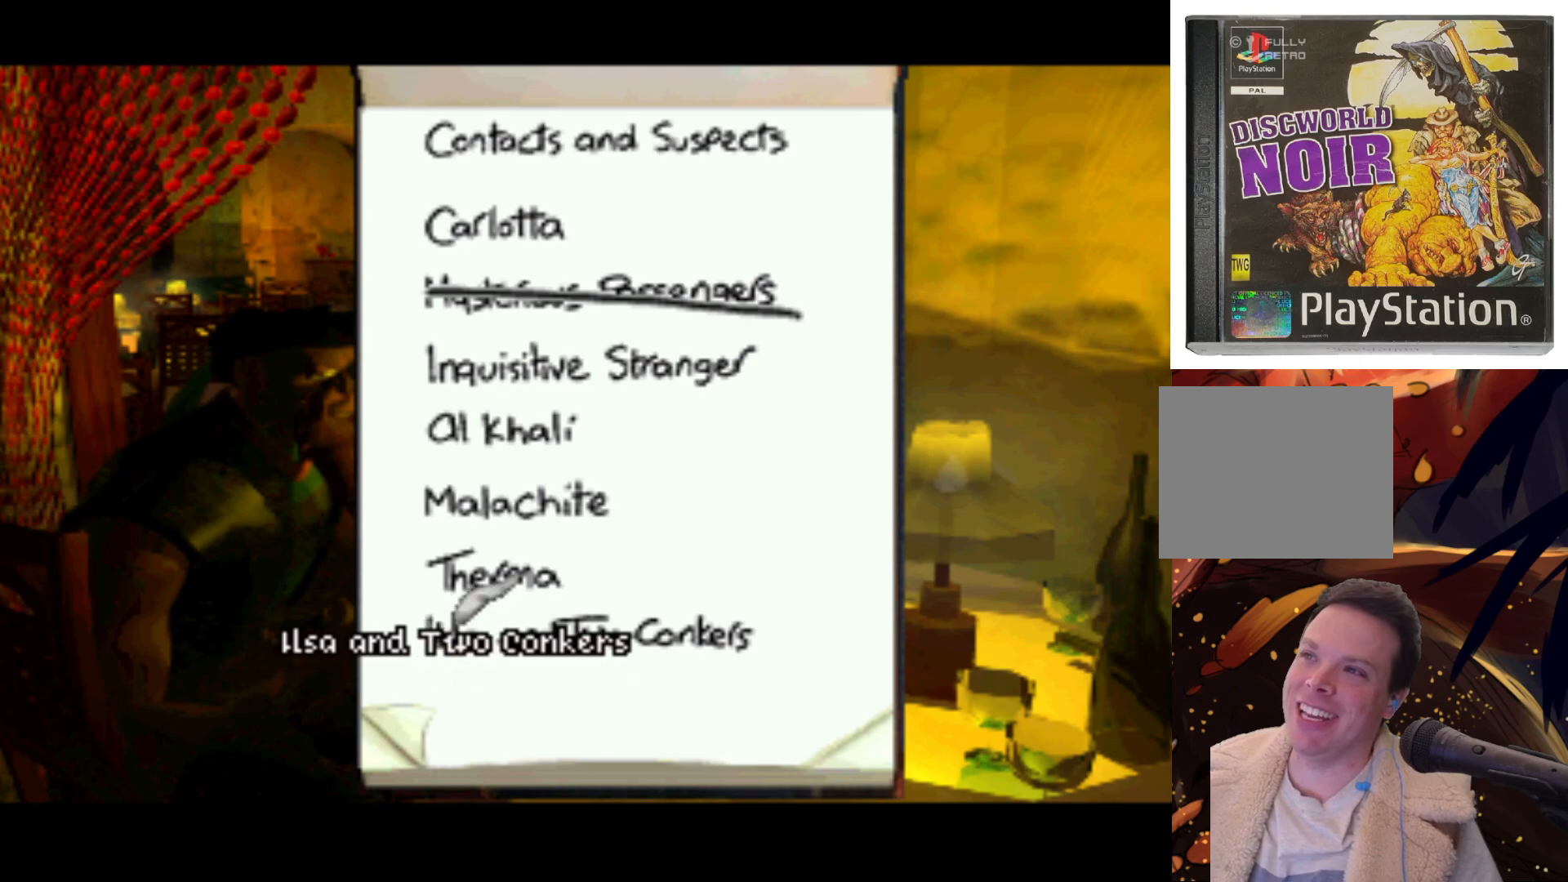
{"buttons": ["DPAD_UP"], "left_stick": "center", "right_stick": "center", "events": []}
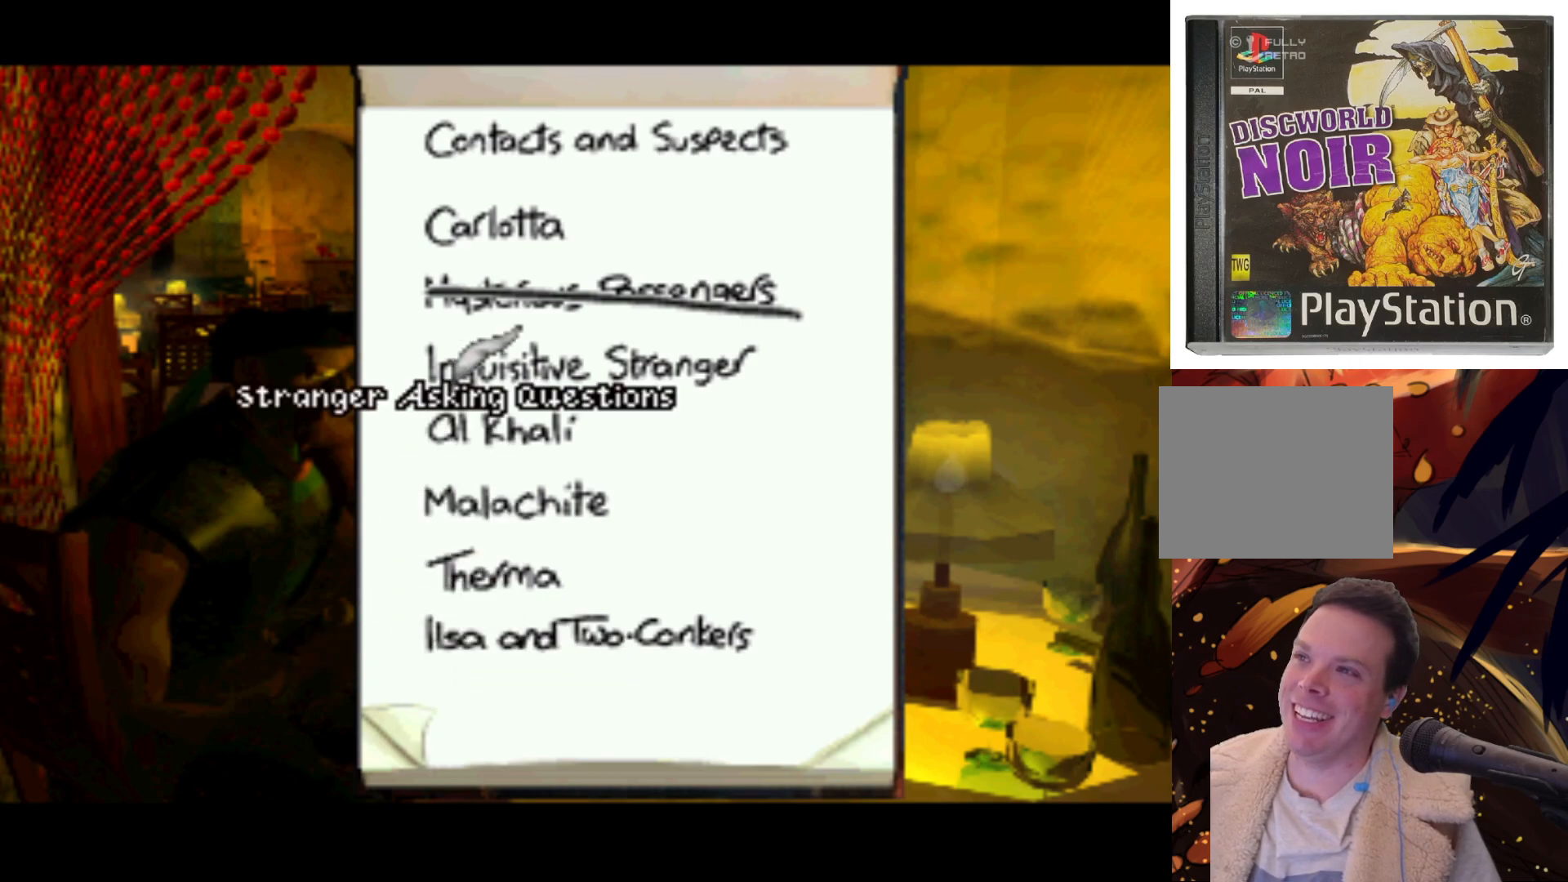
{"buttons": [], "left_stick": "center", "right_stick": "center", "events": [[283, "DPAD_UP", "up"]]}
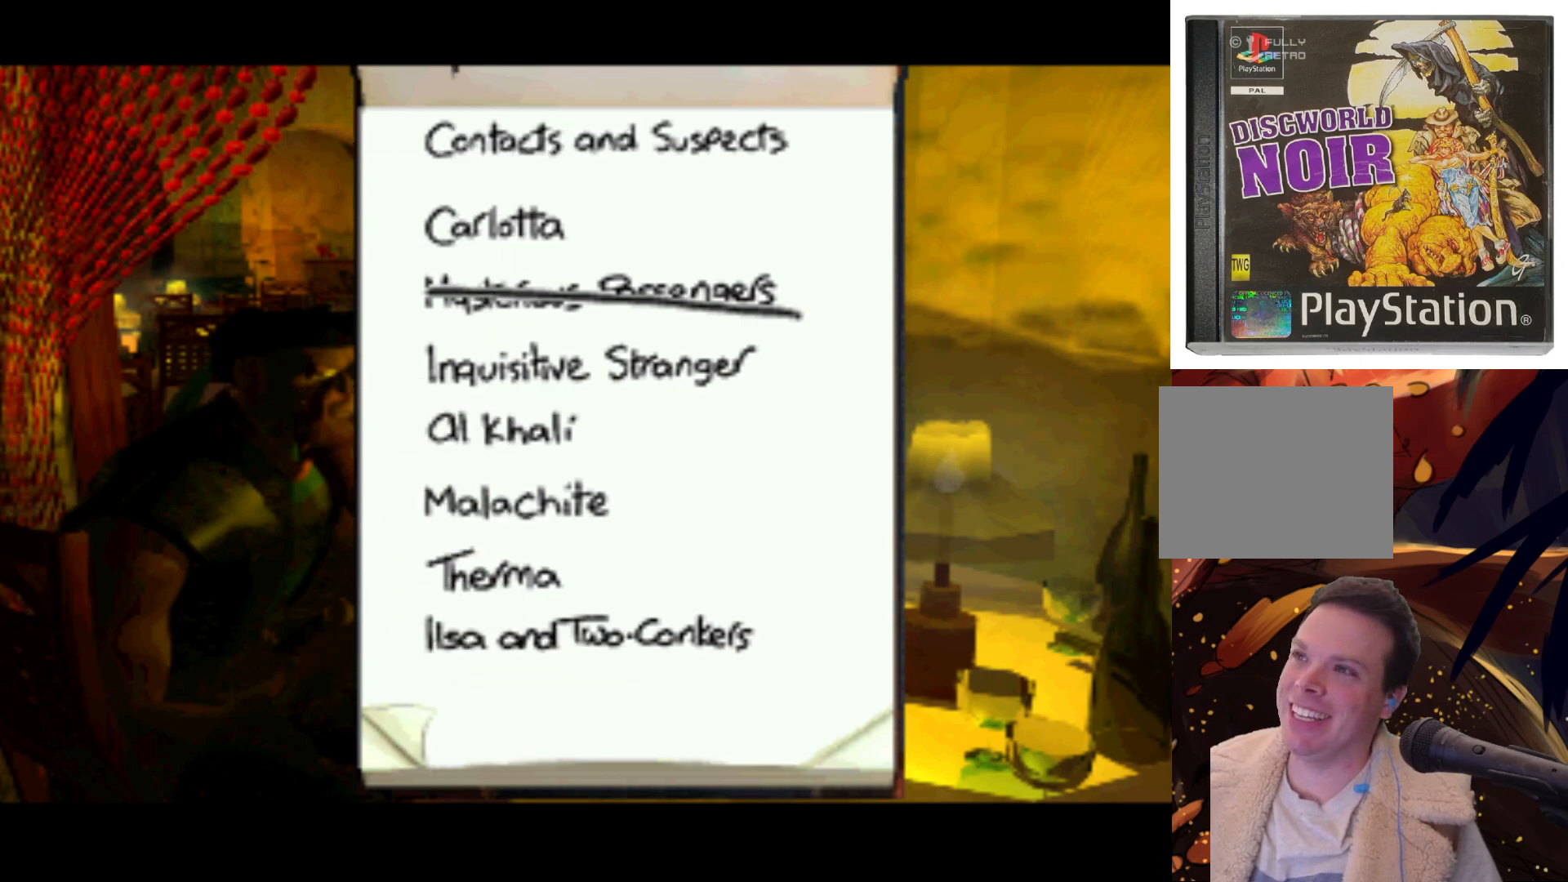
{"buttons": ["DPAD_DOWN"], "left_stick": "center", "right_stick": "center", "events": [[383, "DPAD_DOWN", "down"]]}
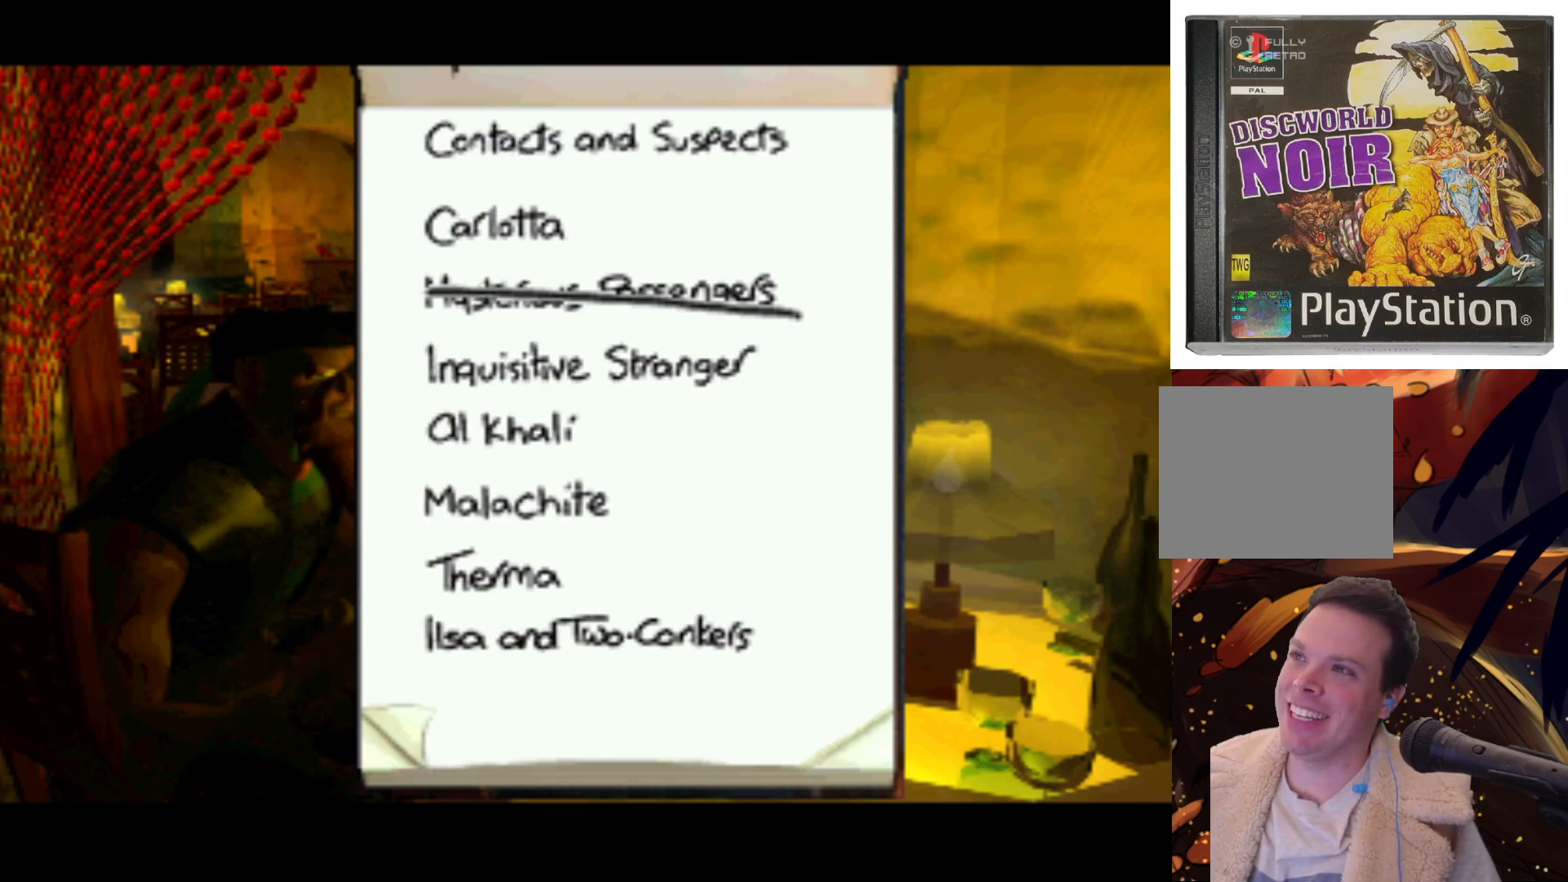
{"buttons": [], "left_stick": "center", "right_stick": "center", "events": [[150, "DPAD_DOWN", "up"]]}
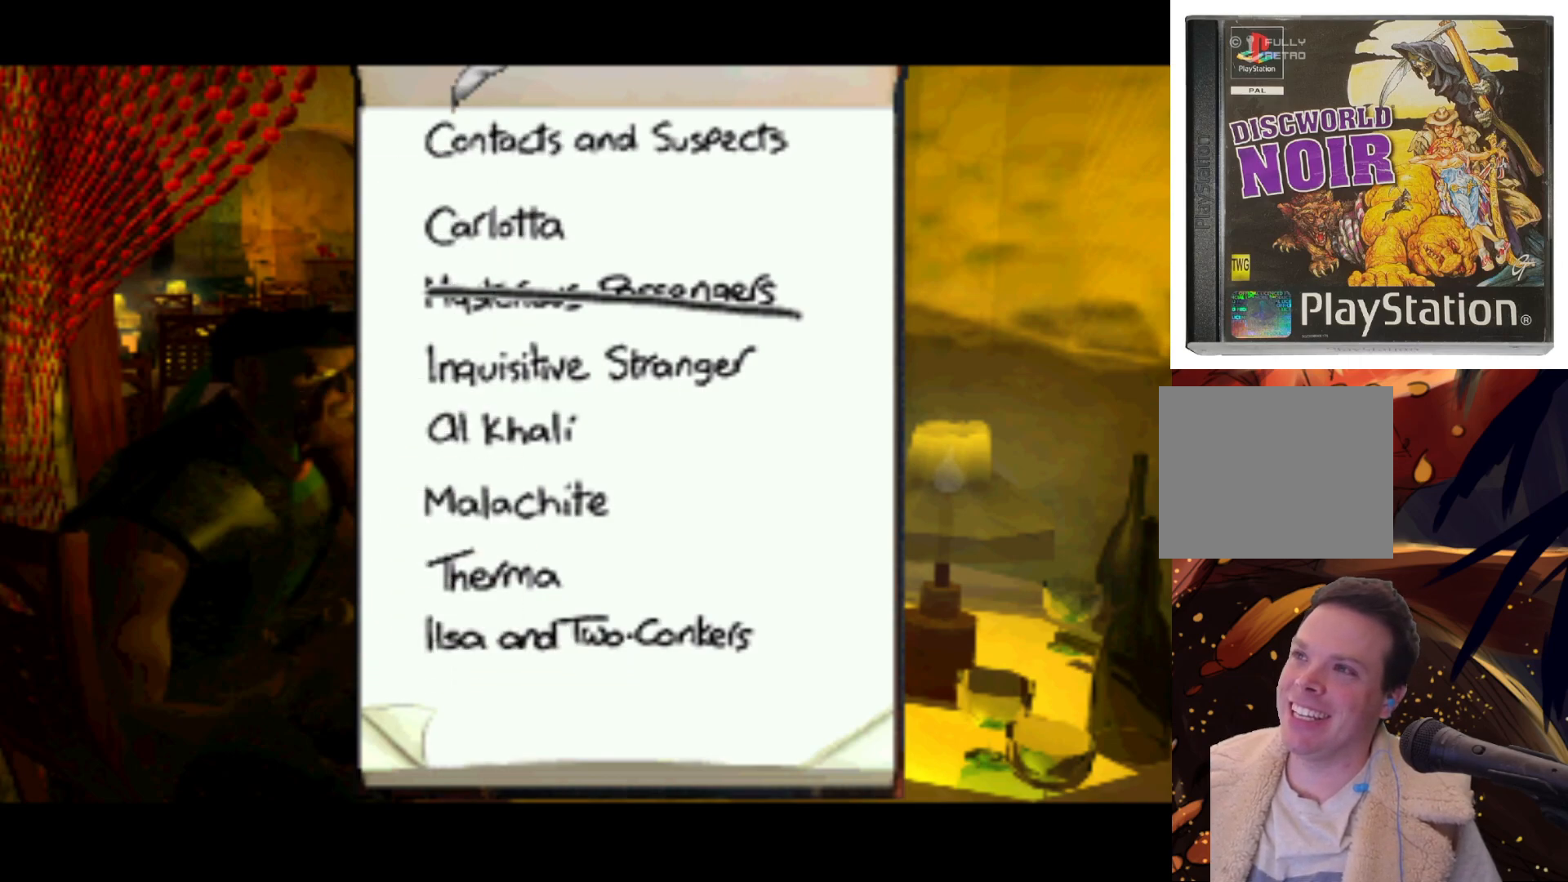
{"buttons": ["CROSS"], "left_stick": "center", "right_stick": "center", "events": [[33, "DPAD_DOWN", "down"], [233, "DPAD_DOWN", "up"], [450, "CROSS", "down"]]}
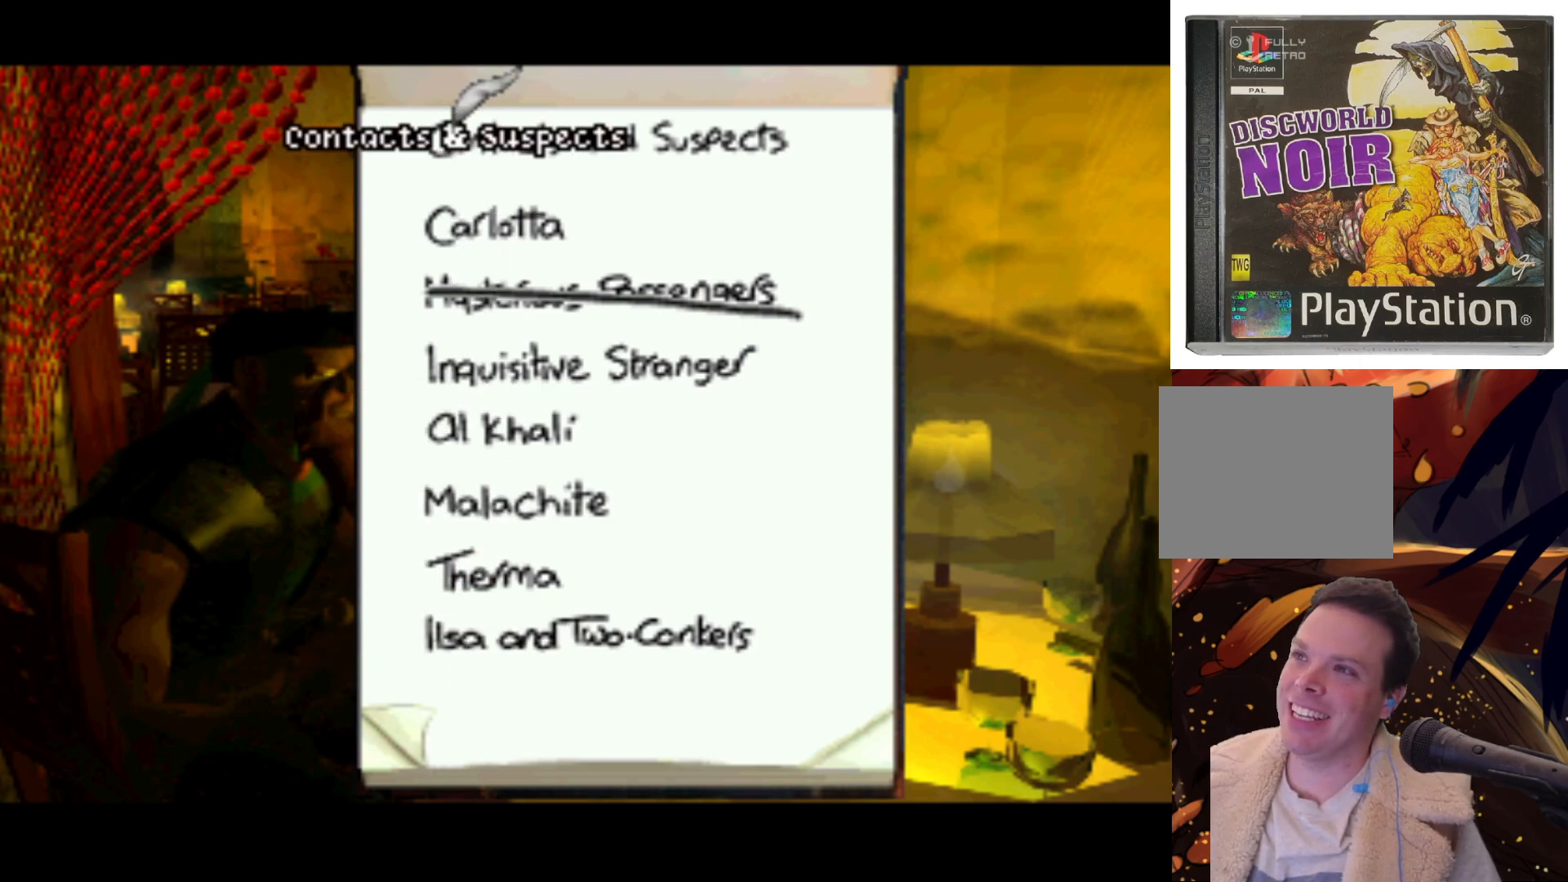
{"buttons": ["SQUARE"], "left_stick": "center", "right_stick": "center", "events": [[183, "CROSS", "up"], [383, "DPAD_DOWN", "down"], [483, "DPAD_DOWN", "up"], [483, "SQUARE", "down"]]}
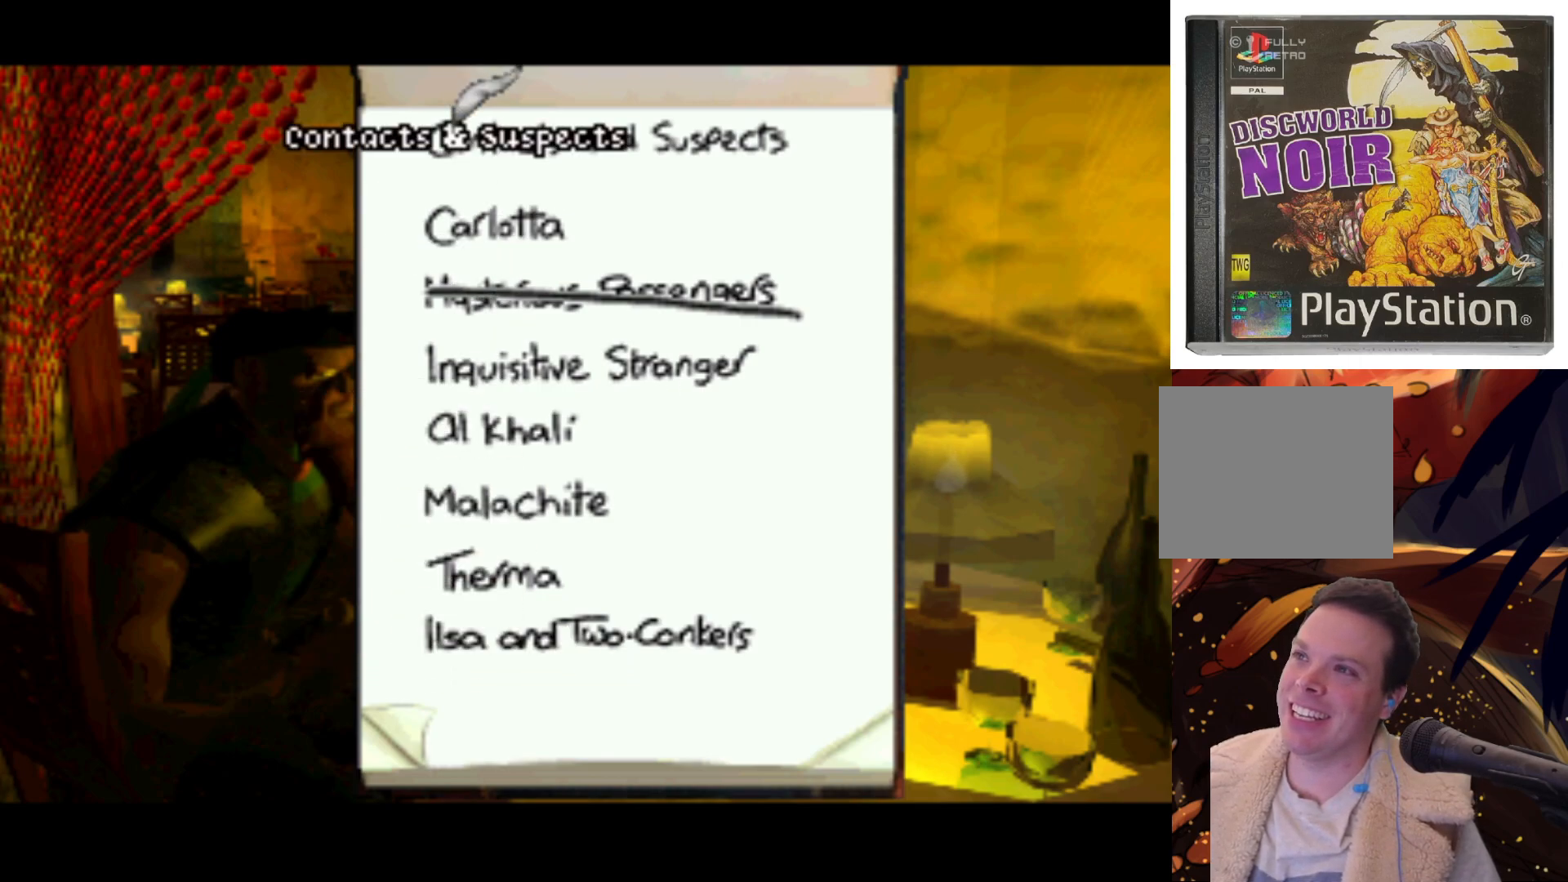
{"buttons": ["DPAD_DOWN"], "left_stick": "center", "right_stick": "center", "events": [[100, "SQUARE", "up"], [333, "DPAD_DOWN", "down"]]}
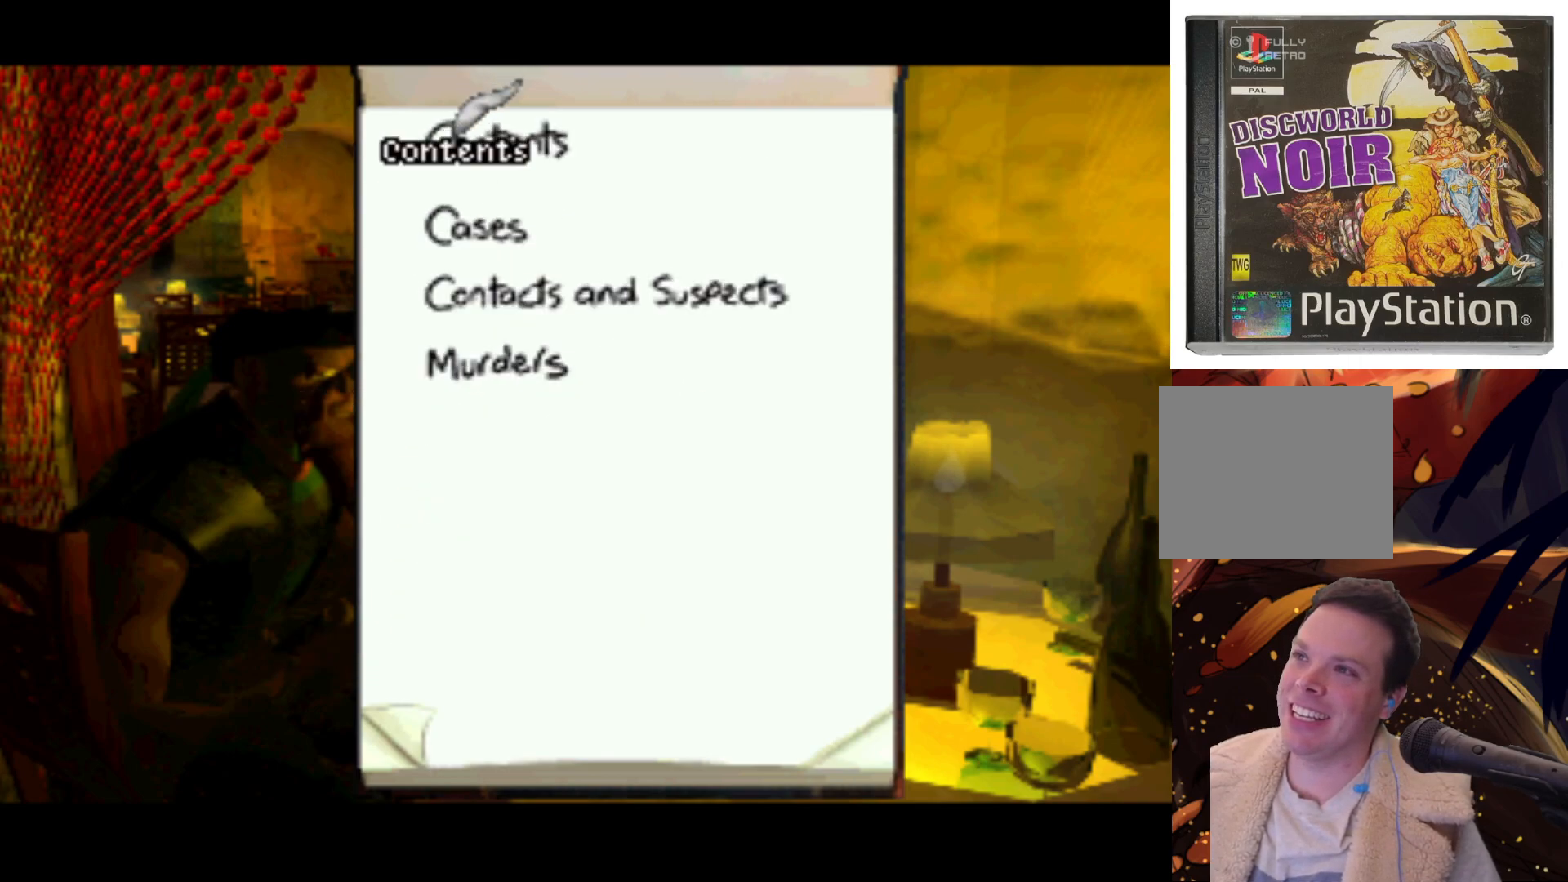
{"buttons": ["DPAD_DOWN"], "left_stick": "center", "right_stick": "center", "events": []}
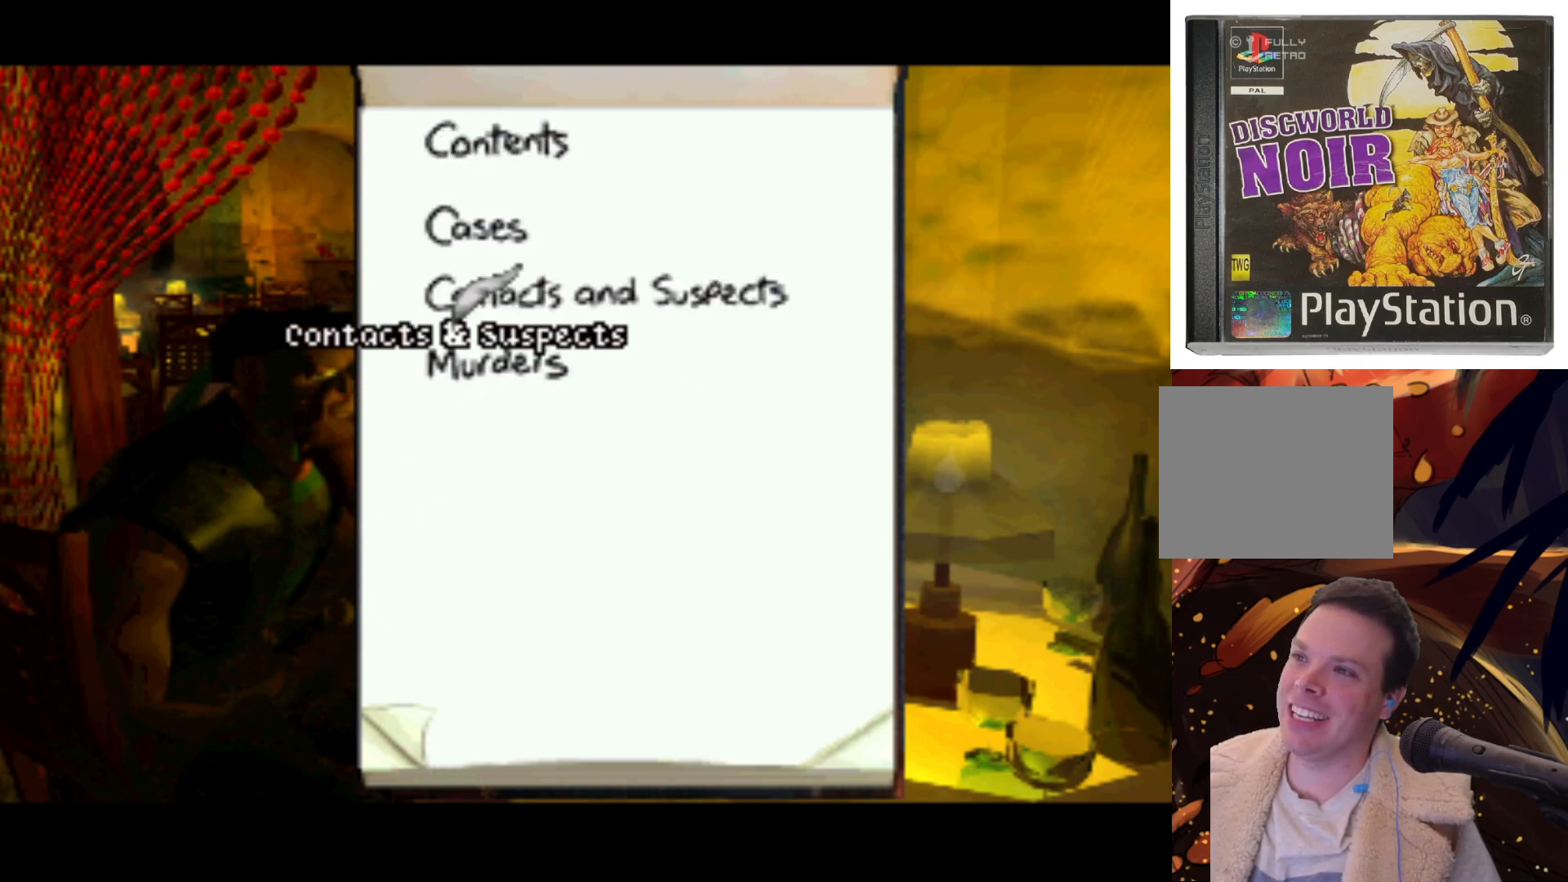
{"buttons": ["SQUARE"], "left_stick": "center", "right_stick": "center", "events": [[200, "DPAD_LEFT", "down"], [217, "DPAD_DOWN", "up"], [367, "DPAD_DOWN", "down"], [400, "DPAD_LEFT", "up"], [417, "SQUARE", "down"], [483, "DPAD_DOWN", "up"]]}
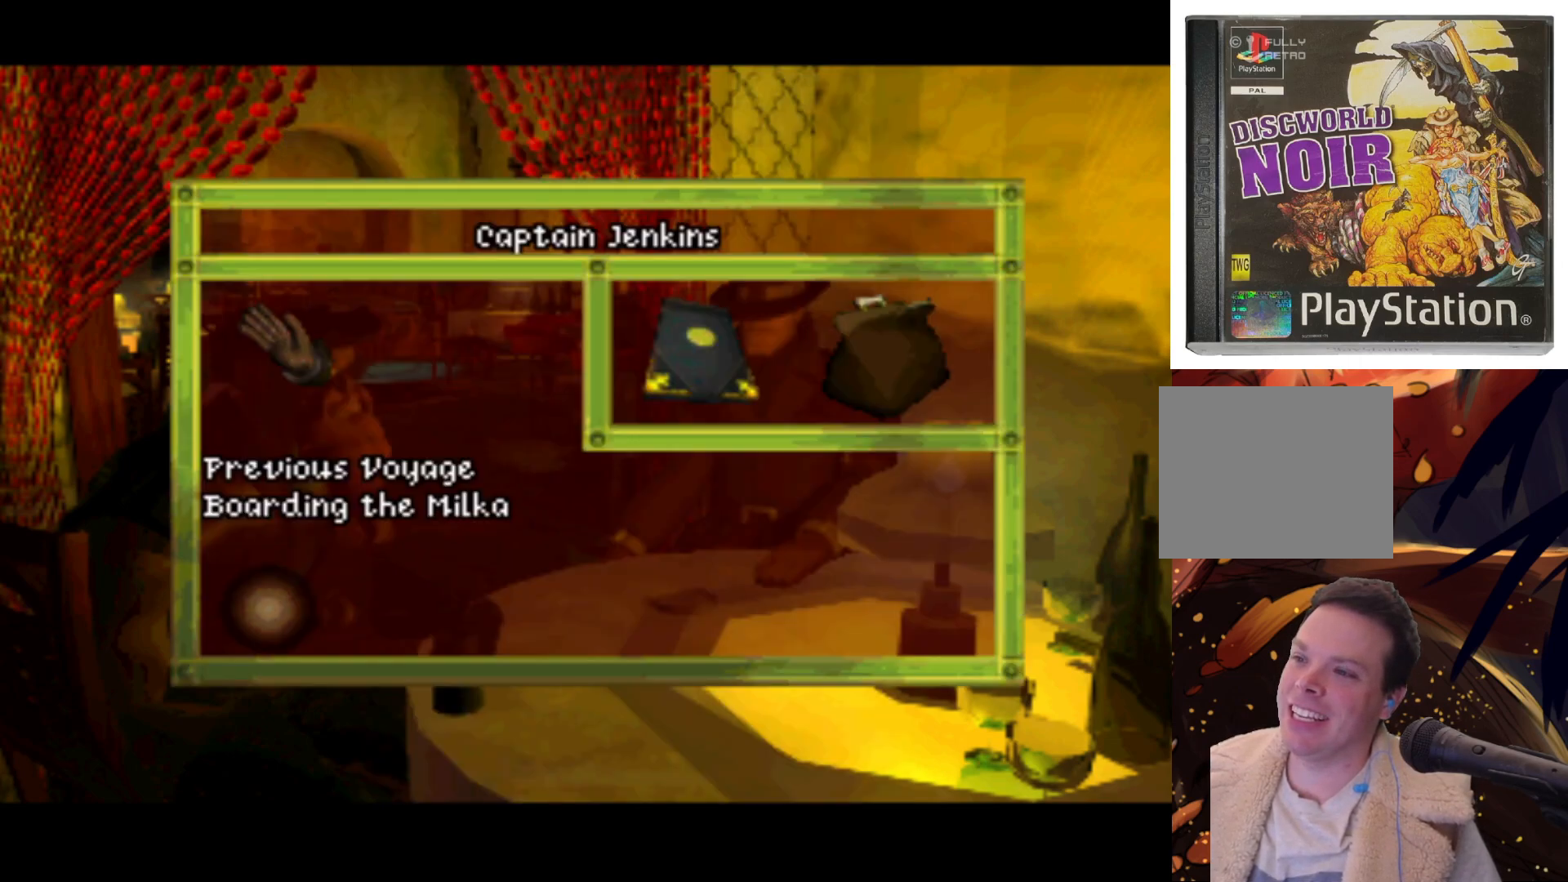
{"buttons": [], "left_stick": "center", "right_stick": "center", "events": [[167, "SQUARE", "up"]]}
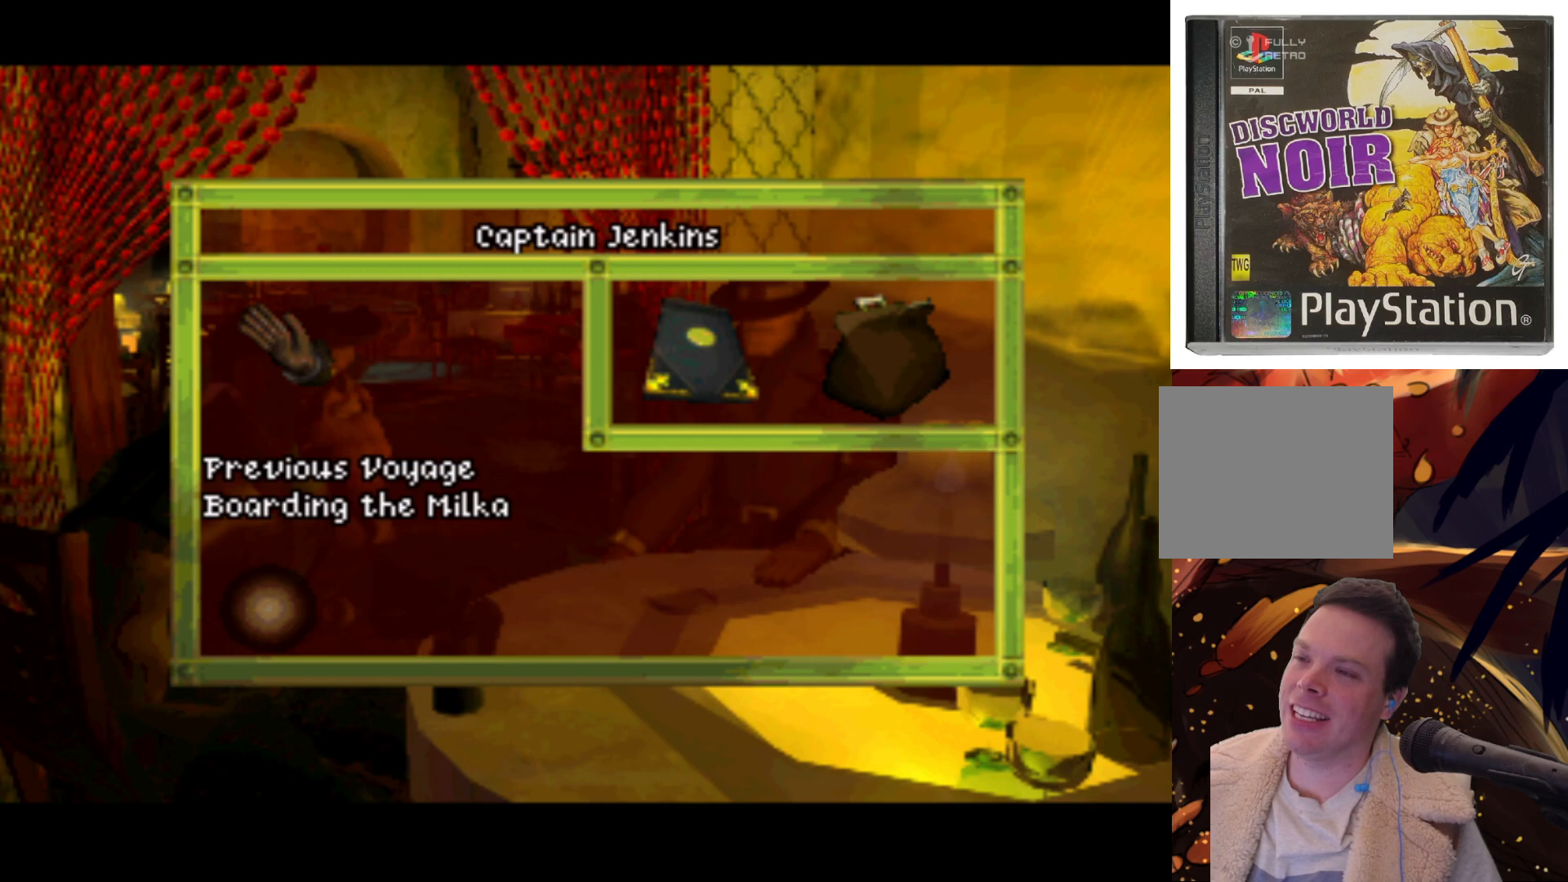
{"buttons": [], "left_stick": "center", "right_stick": "center", "events": [[17, "SQUARE", "down"], [200, "SQUARE", "up"]]}
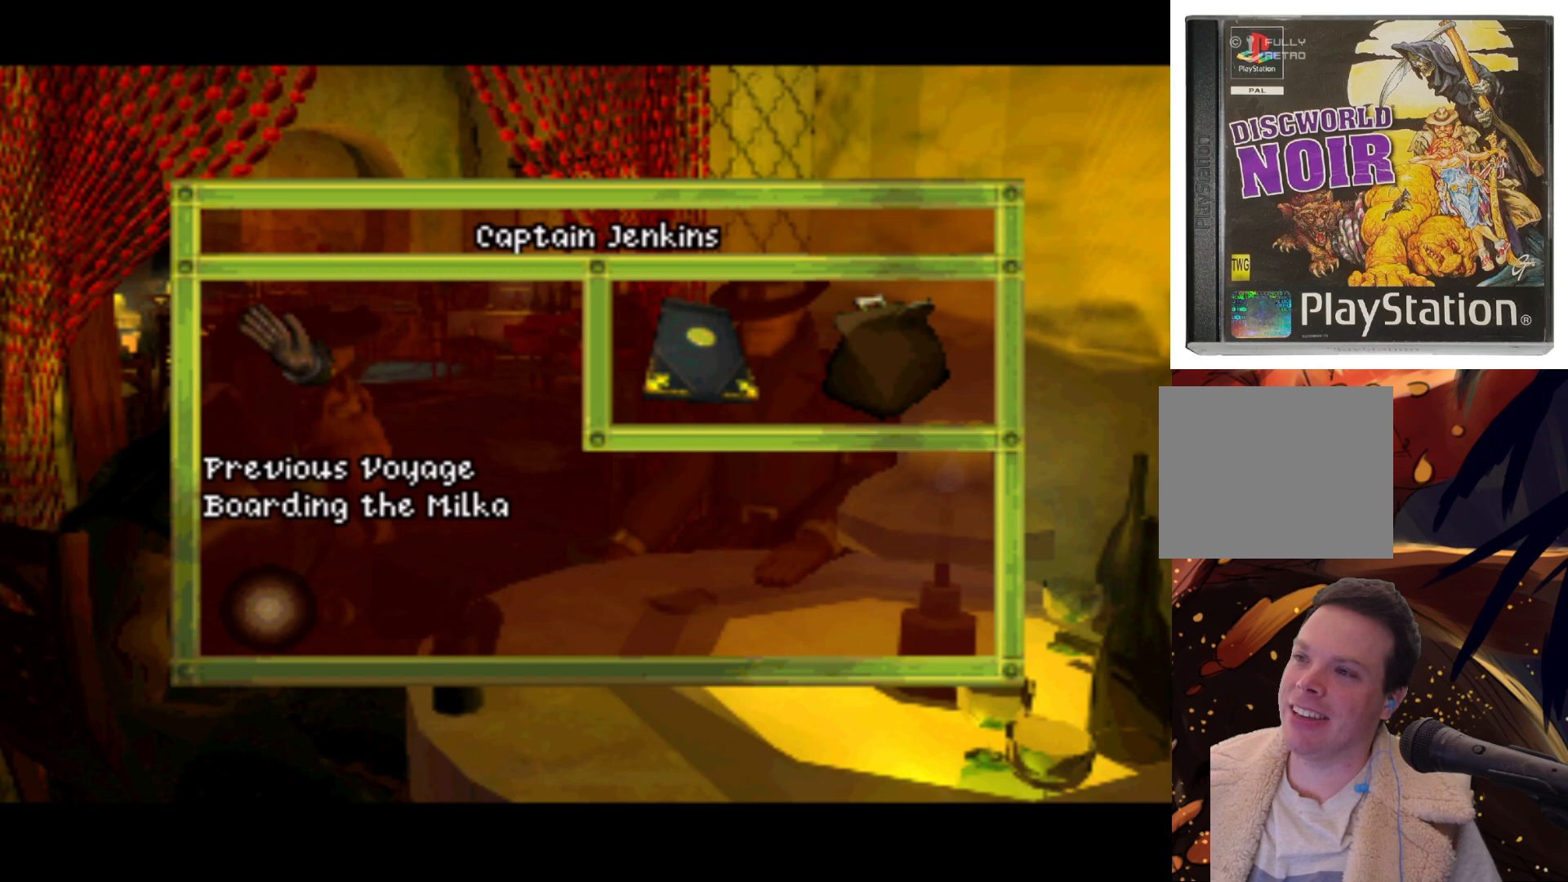
{"buttons": ["DPAD_UP"], "left_stick": "center", "right_stick": "center", "events": [[133, "SQUARE", "down"], [300, "DPAD_UP", "down"], [350, "SQUARE", "up"]]}
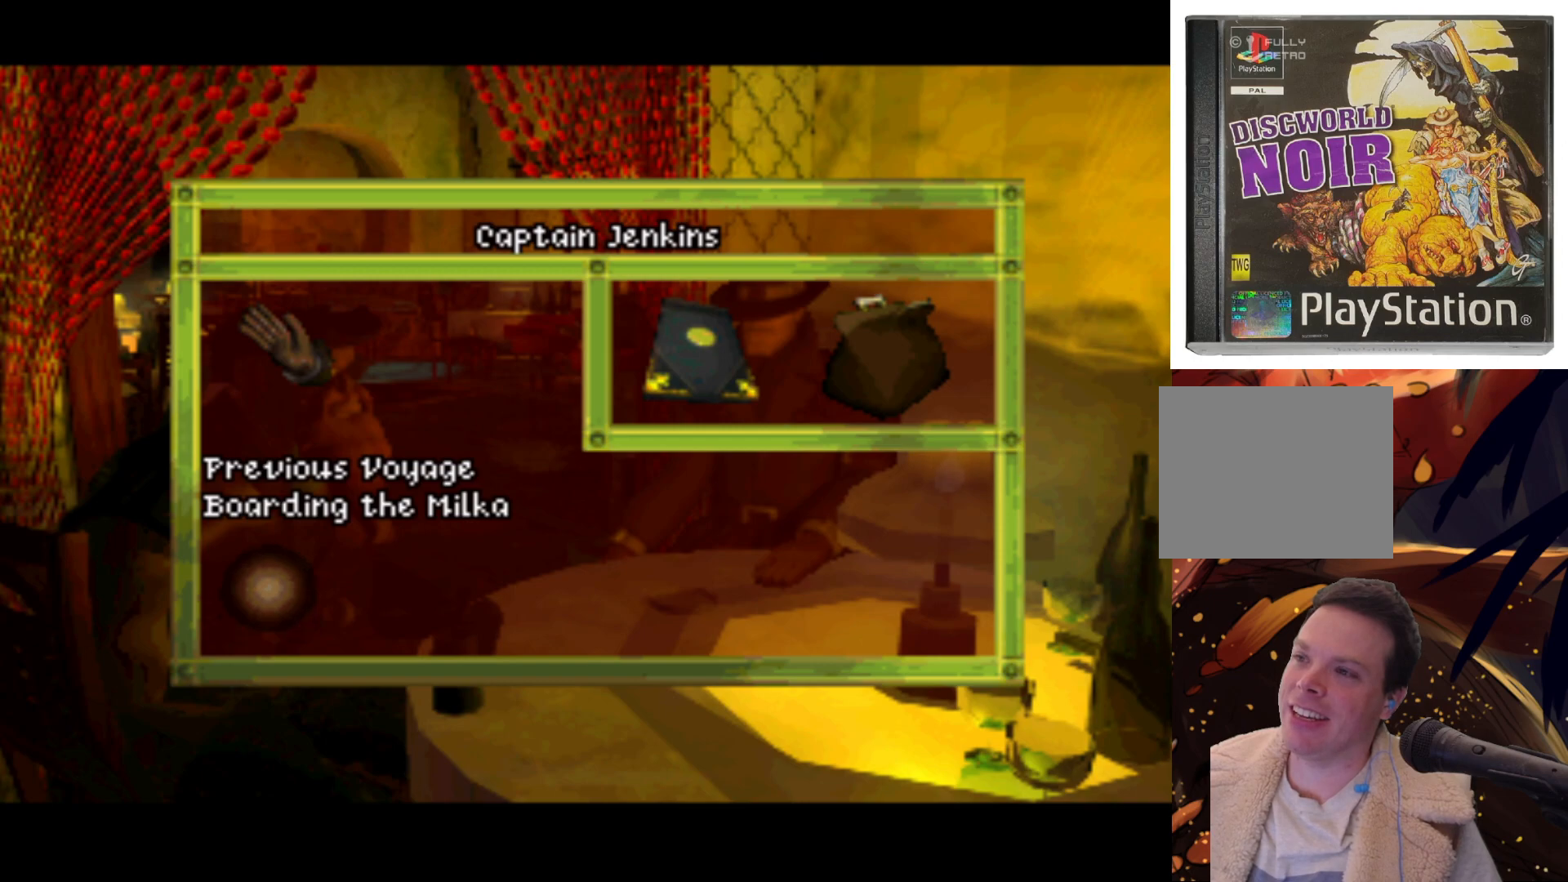
{"buttons": [], "left_stick": "center", "right_stick": "center", "events": [[167, "DPAD_UP", "up"]]}
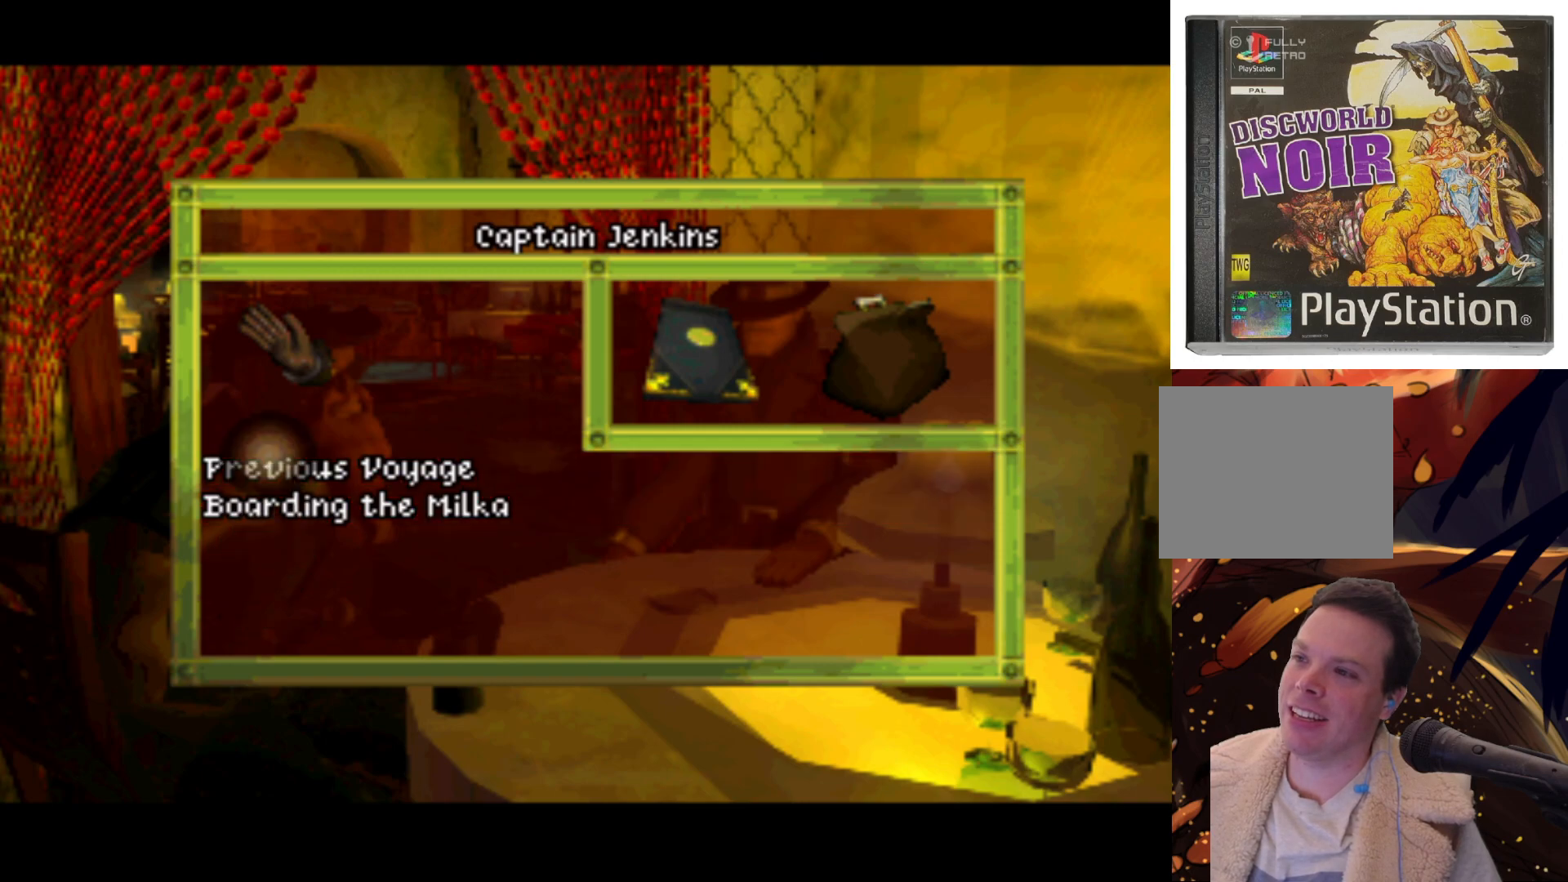
{"buttons": [], "left_stick": "center", "right_stick": "center", "events": []}
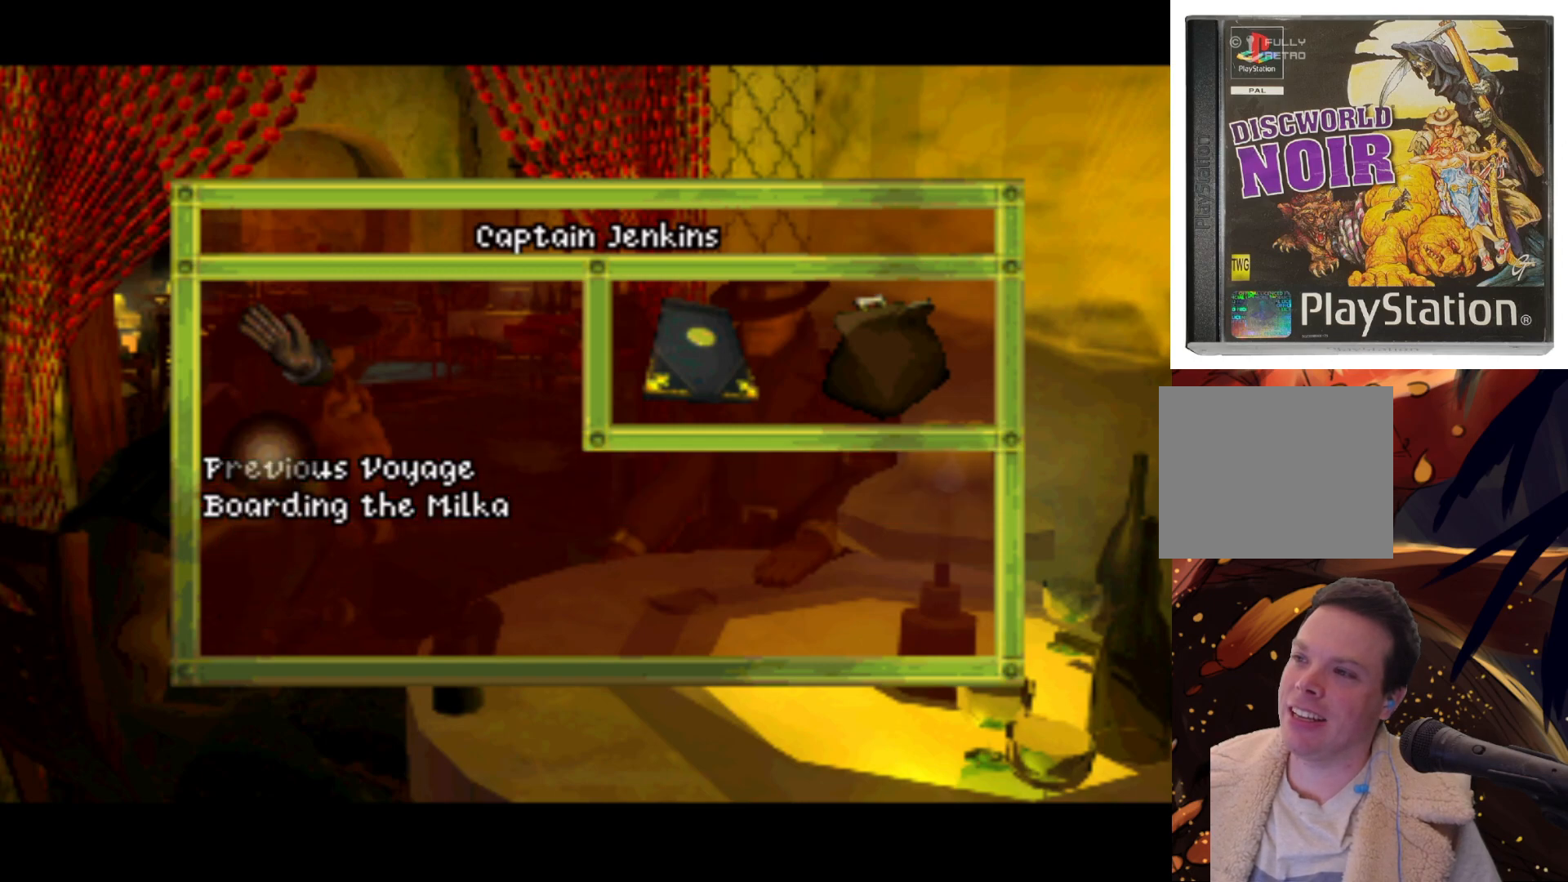
{"buttons": [], "left_stick": "center", "right_stick": "center", "events": [[67, "DPAD_DOWN", "down"], [333, "DPAD_DOWN", "up"]]}
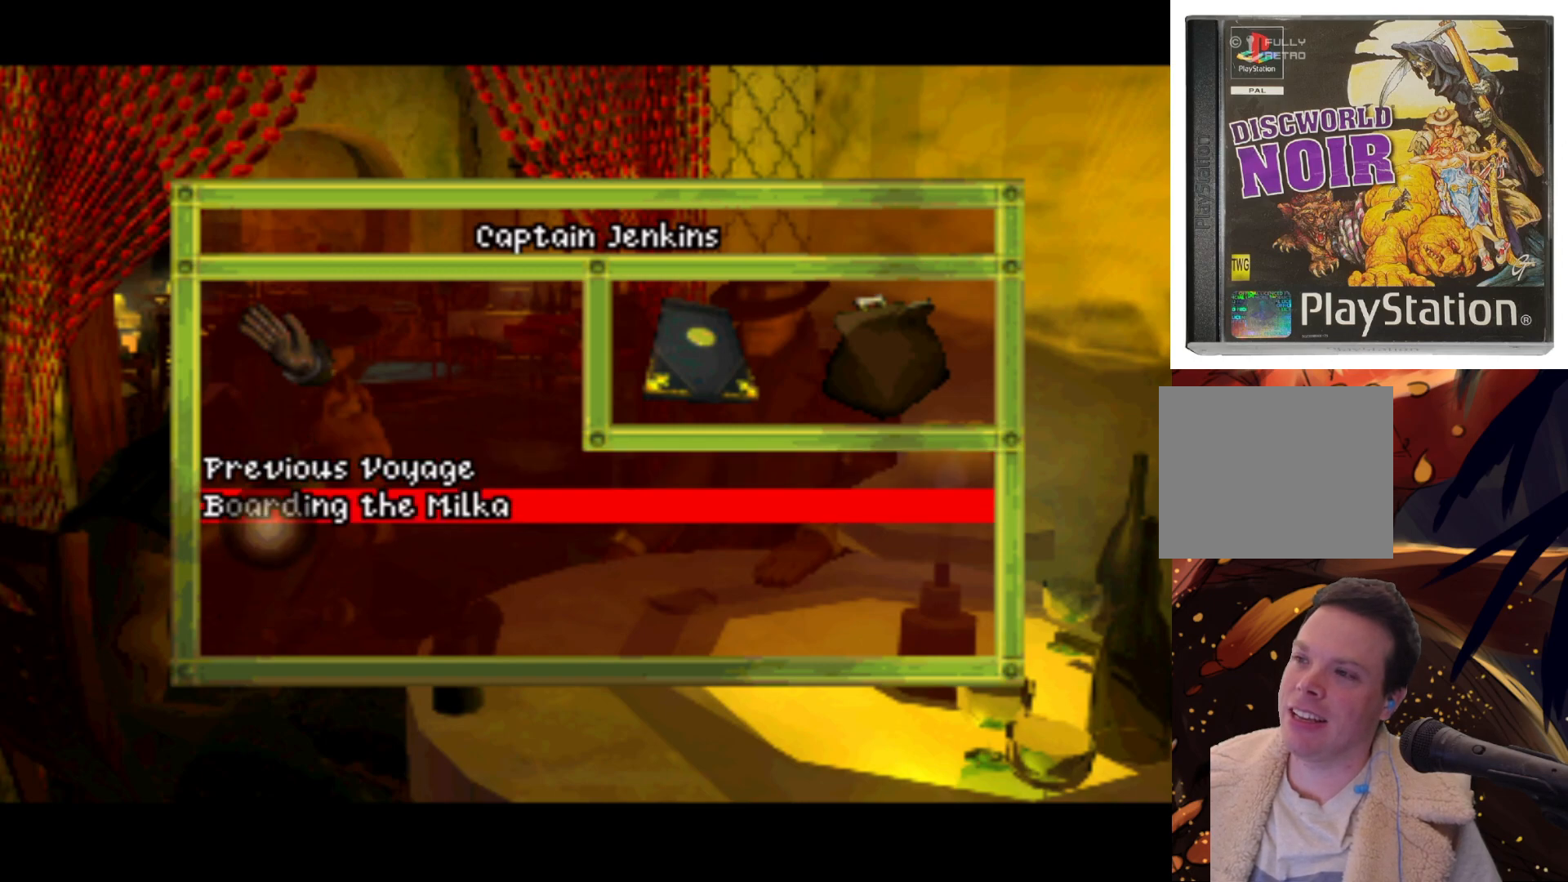
{"buttons": [], "left_stick": "center", "right_stick": "center", "events": []}
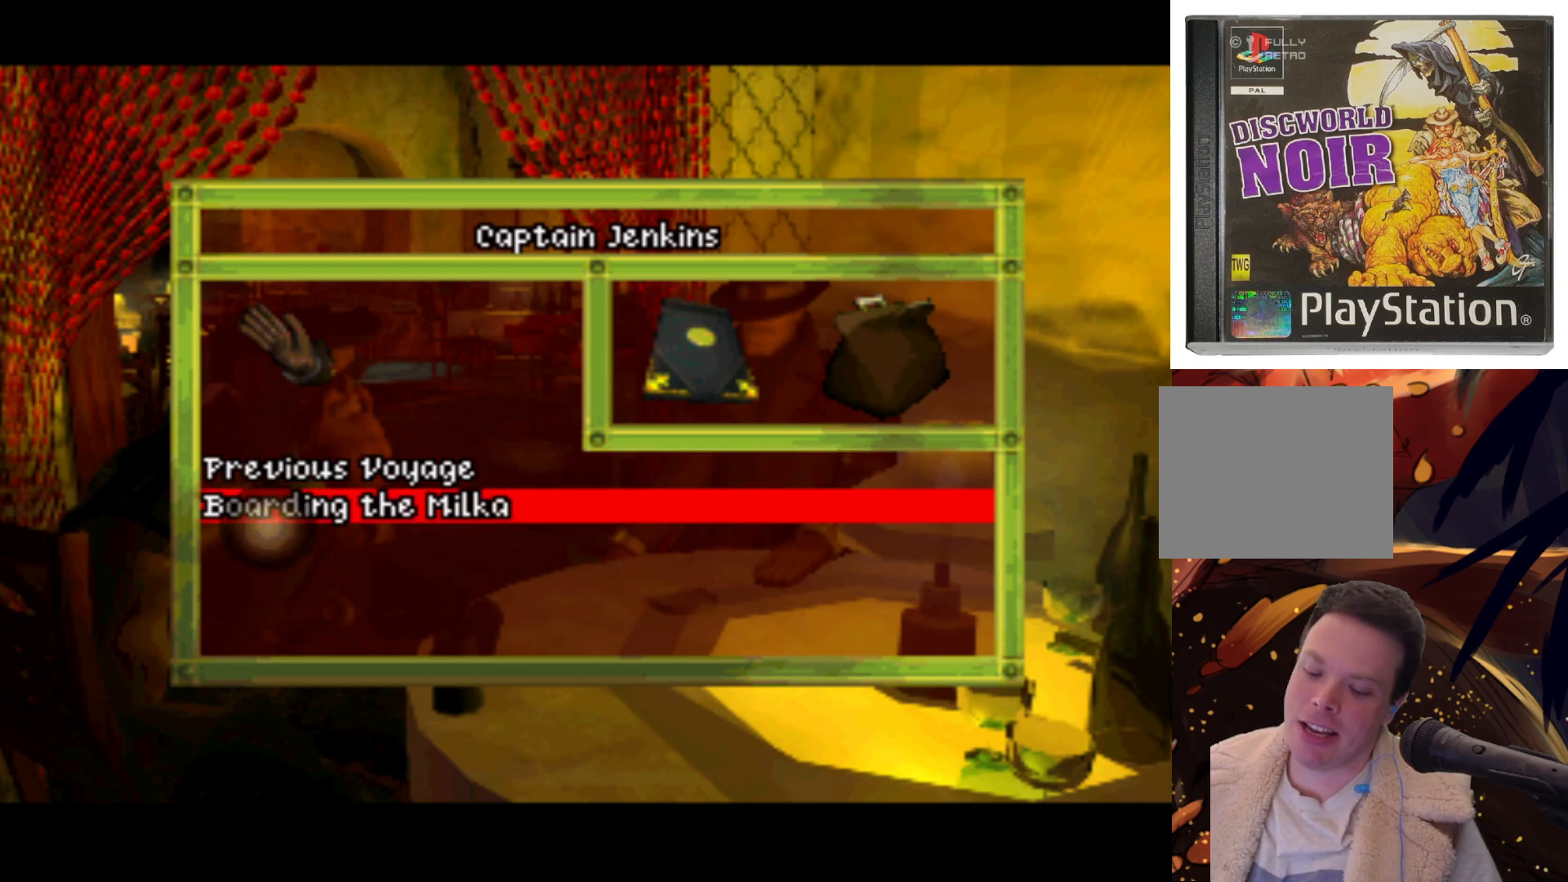
{"buttons": [], "left_stick": "center", "right_stick": "center", "events": [[317, "CROSS", "down"], [400, "CROSS", "up"]]}
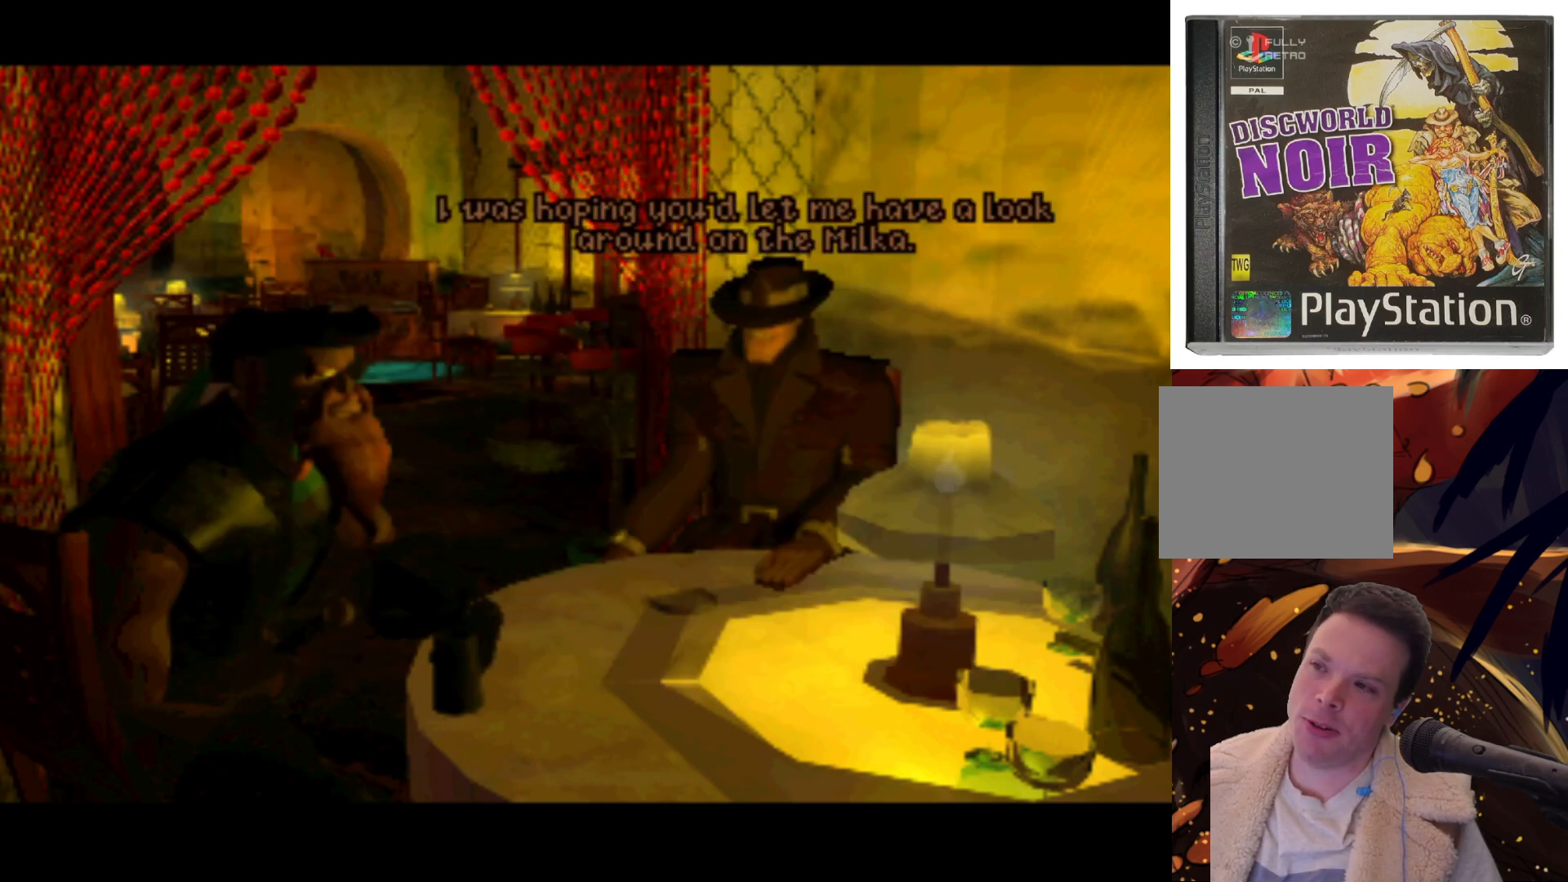
{"buttons": [], "left_stick": "center", "right_stick": "center", "events": []}
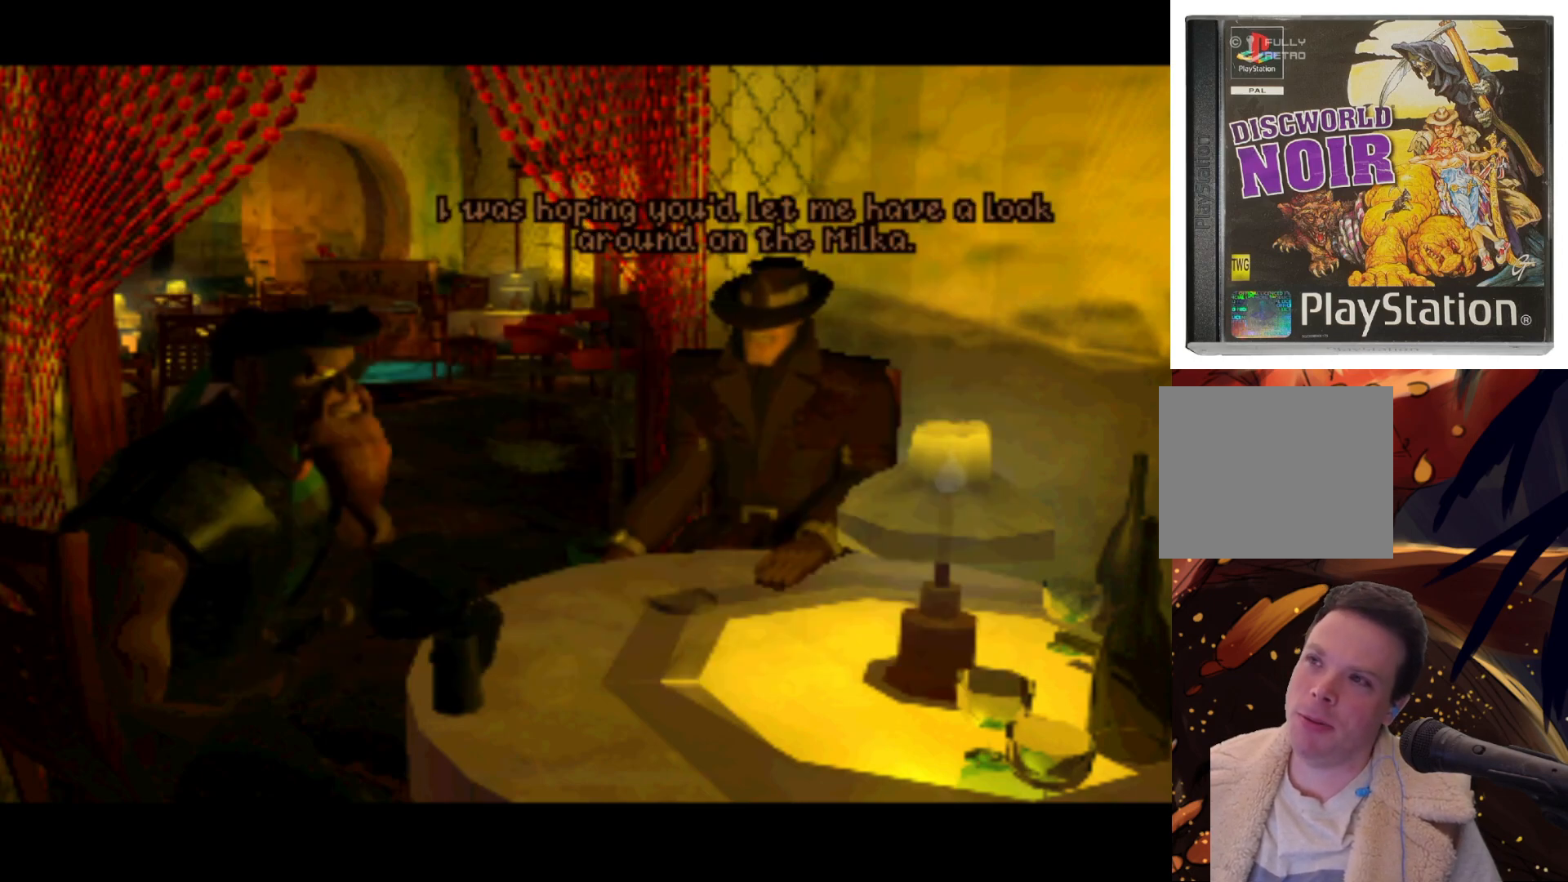
{"buttons": [], "left_stick": "center", "right_stick": "center", "events": []}
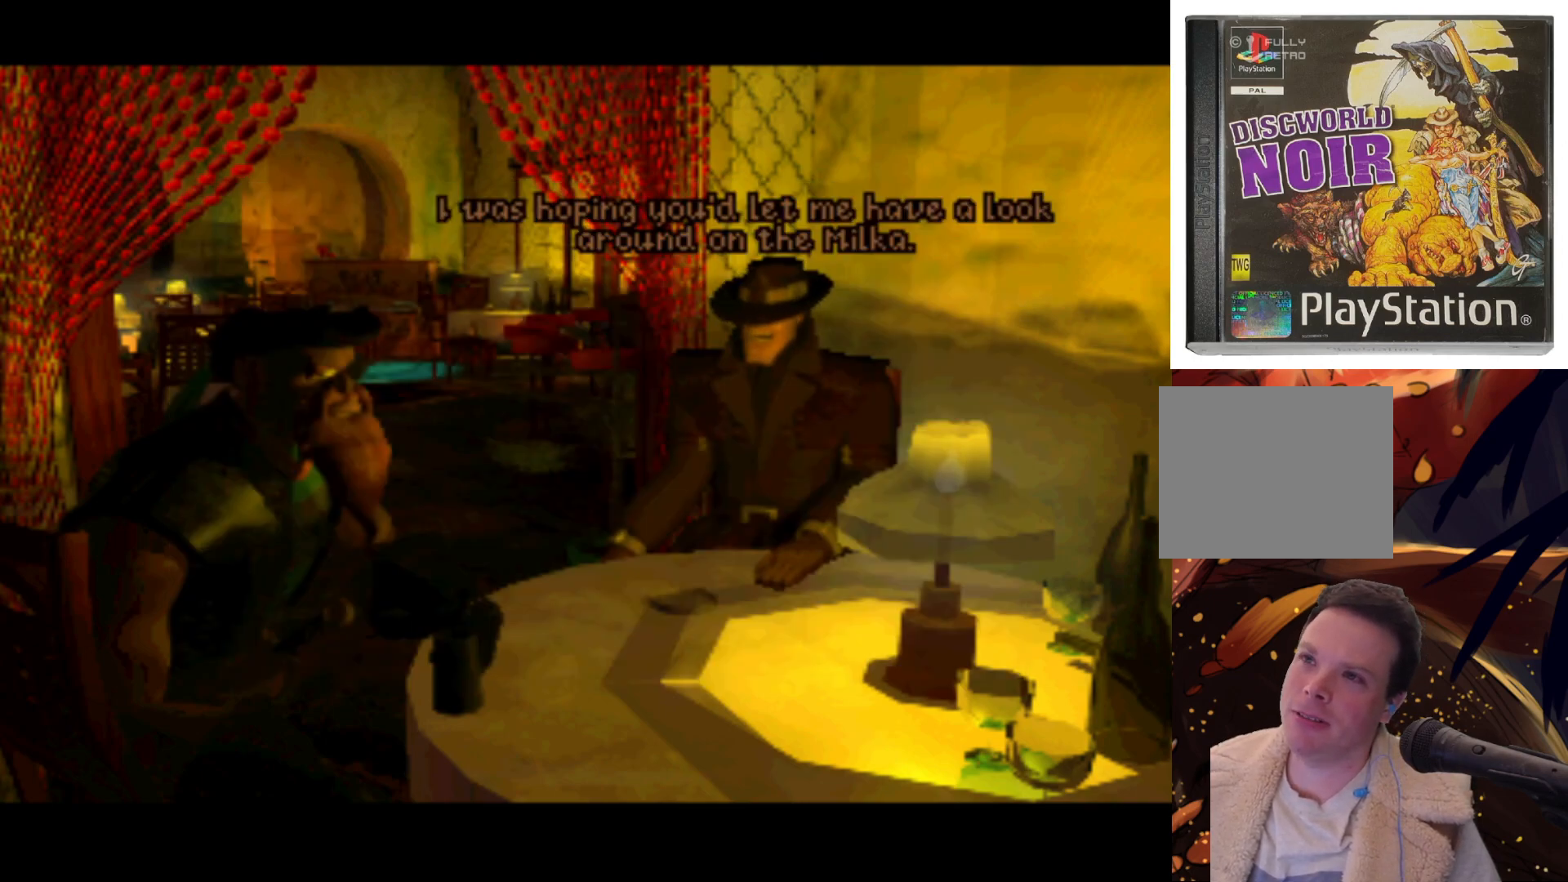
{"buttons": [], "left_stick": "center", "right_stick": "center", "events": []}
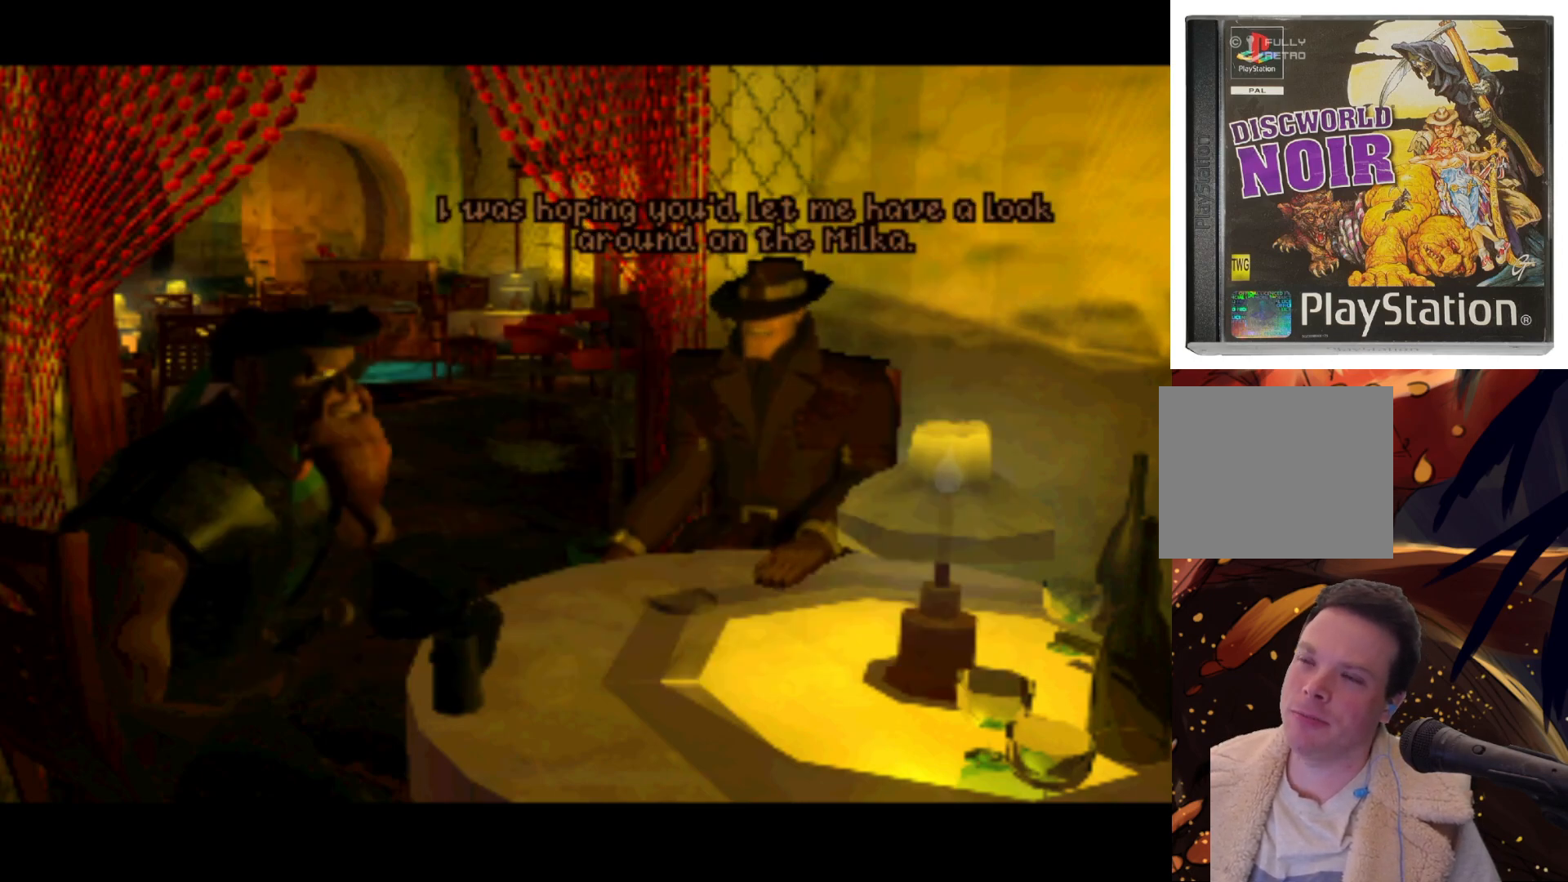
{"buttons": ["CROSS"], "left_stick": "center", "right_stick": "center", "events": [[317, "CROSS", "down"]]}
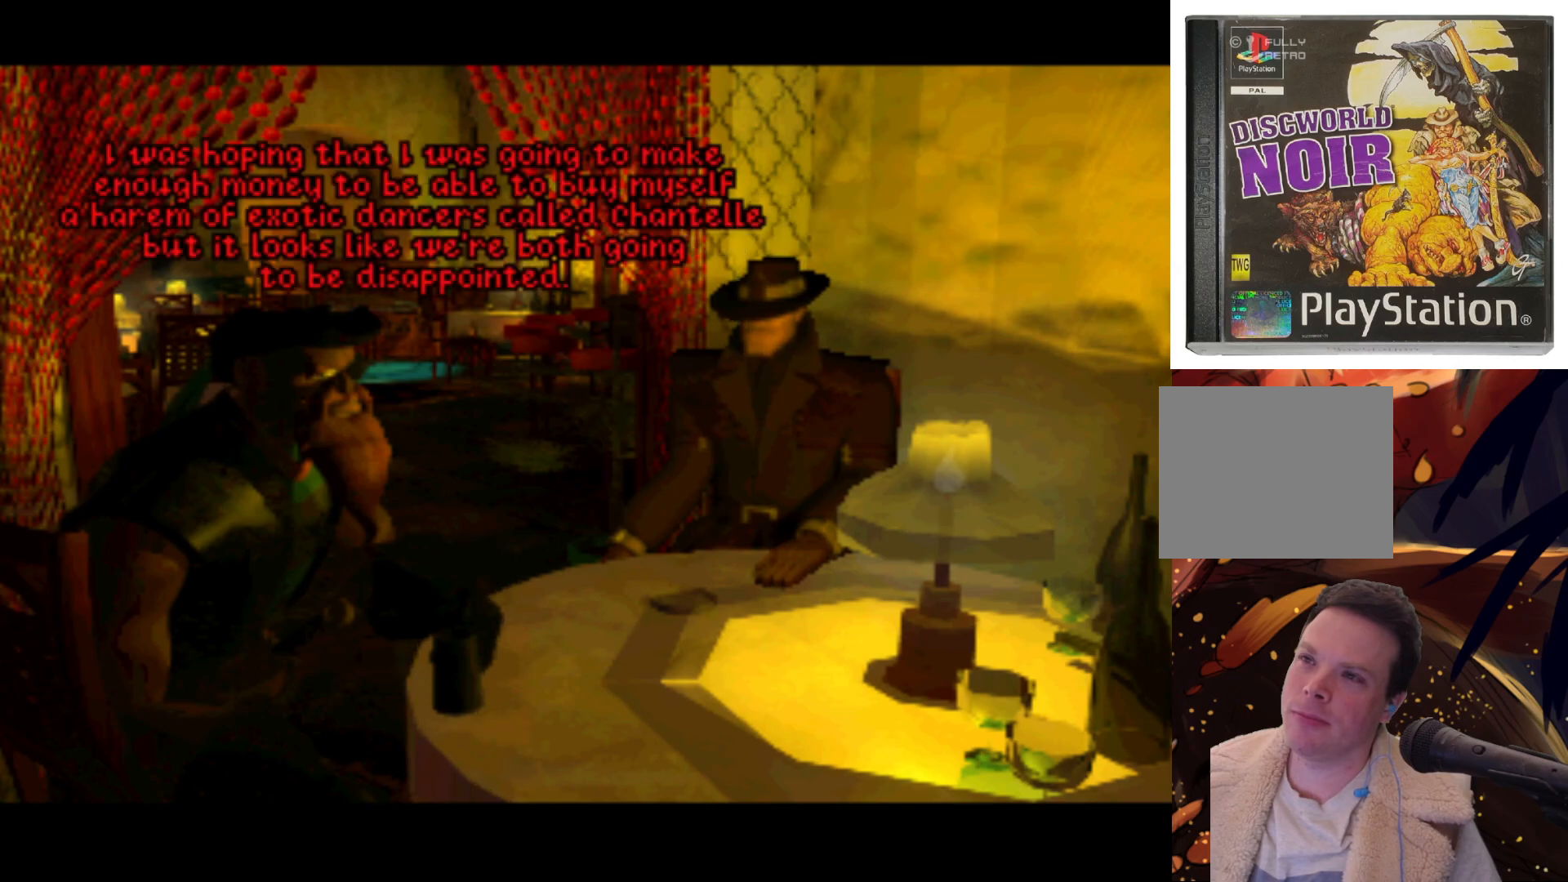
{"buttons": [], "left_stick": "center", "right_stick": "center", "events": [[17, "CROSS", "up"]]}